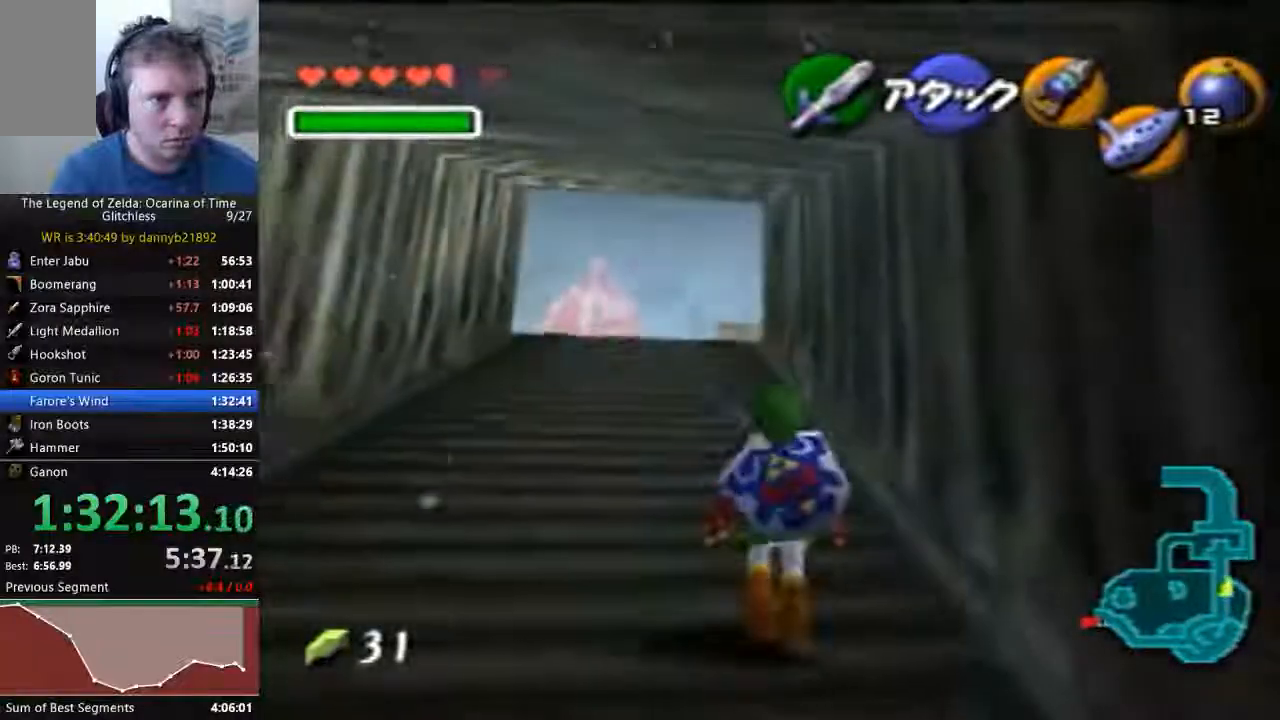
Gameplay with a controller (Nintendo layout); each line is a JSON object with the inputs held at the frame after it. "events" lists button and stick changes between this image and that frame as [ms after this image, input, new state], when the widget could be followed in between. Not read: C_DOWN C_LEFT L3 R3 START Z.
{"buttons": [], "left_stick": "up", "events": []}
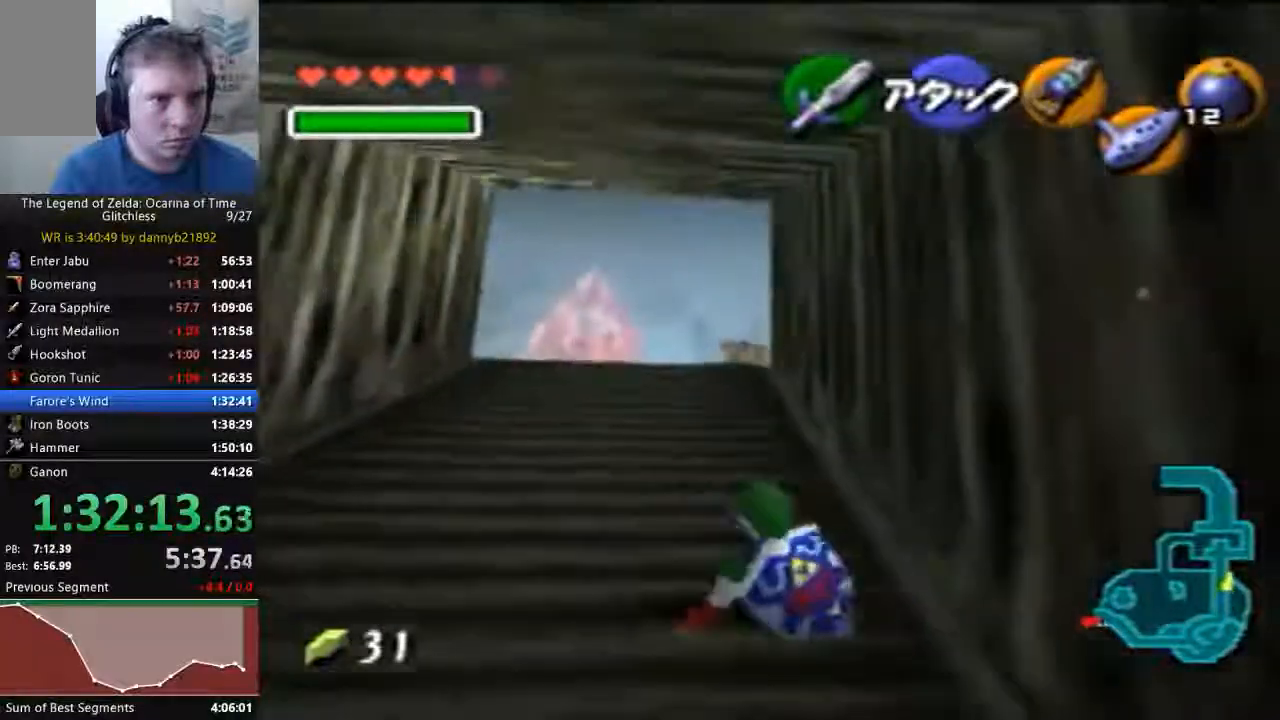
{"buttons": [], "left_stick": "up", "events": [[100, "A", "down"], [300, "A", "up"]]}
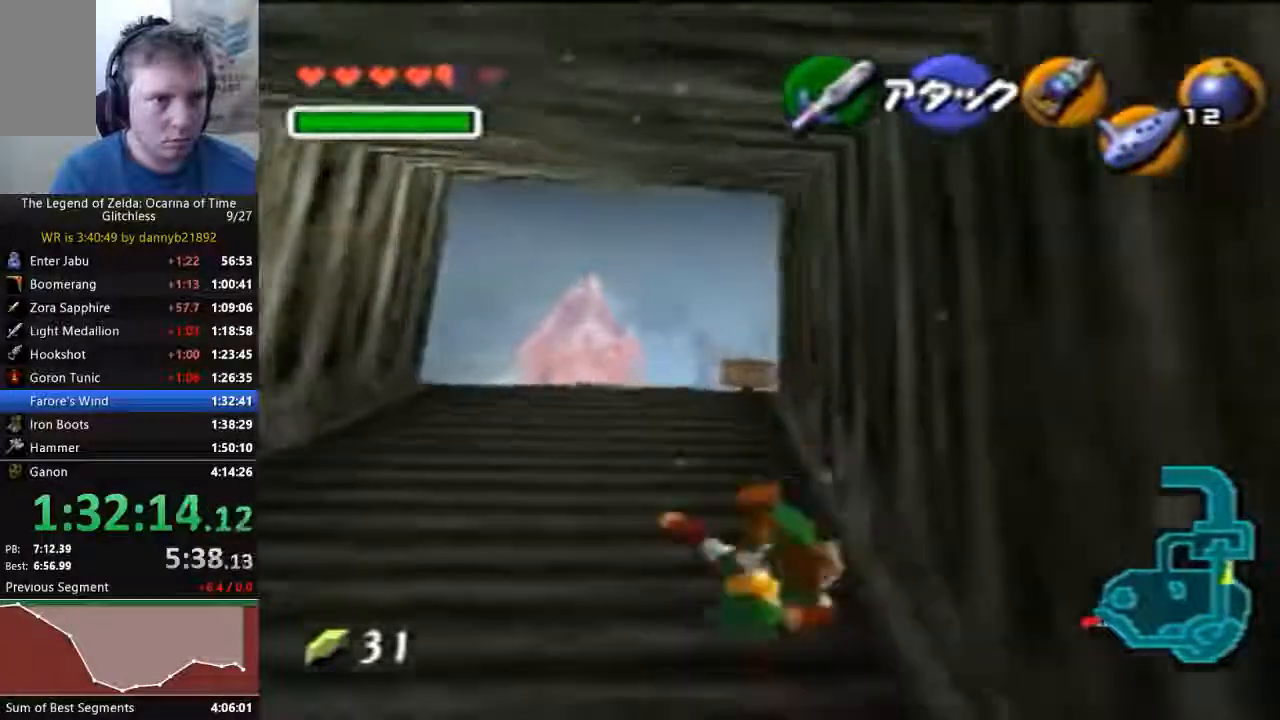
{"buttons": ["A"], "left_stick": "up", "events": [[367, "A", "down"]]}
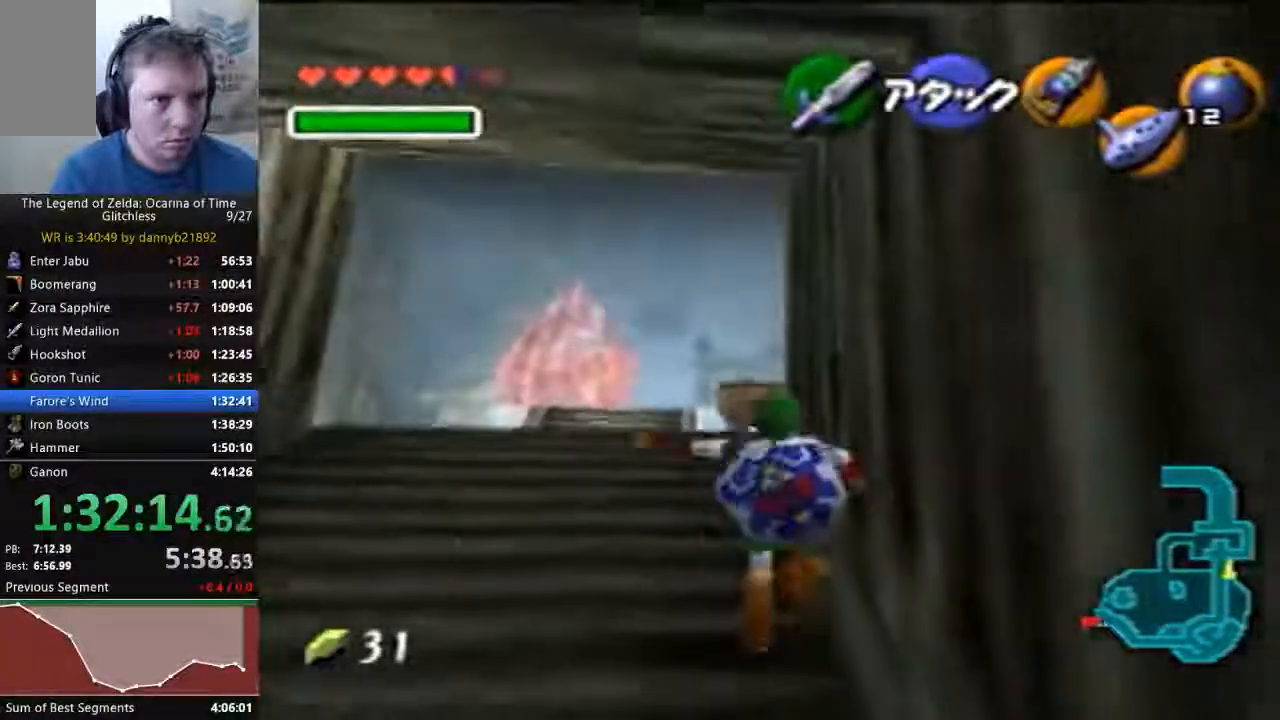
{"buttons": [], "left_stick": "up", "events": [[67, "A", "up"]]}
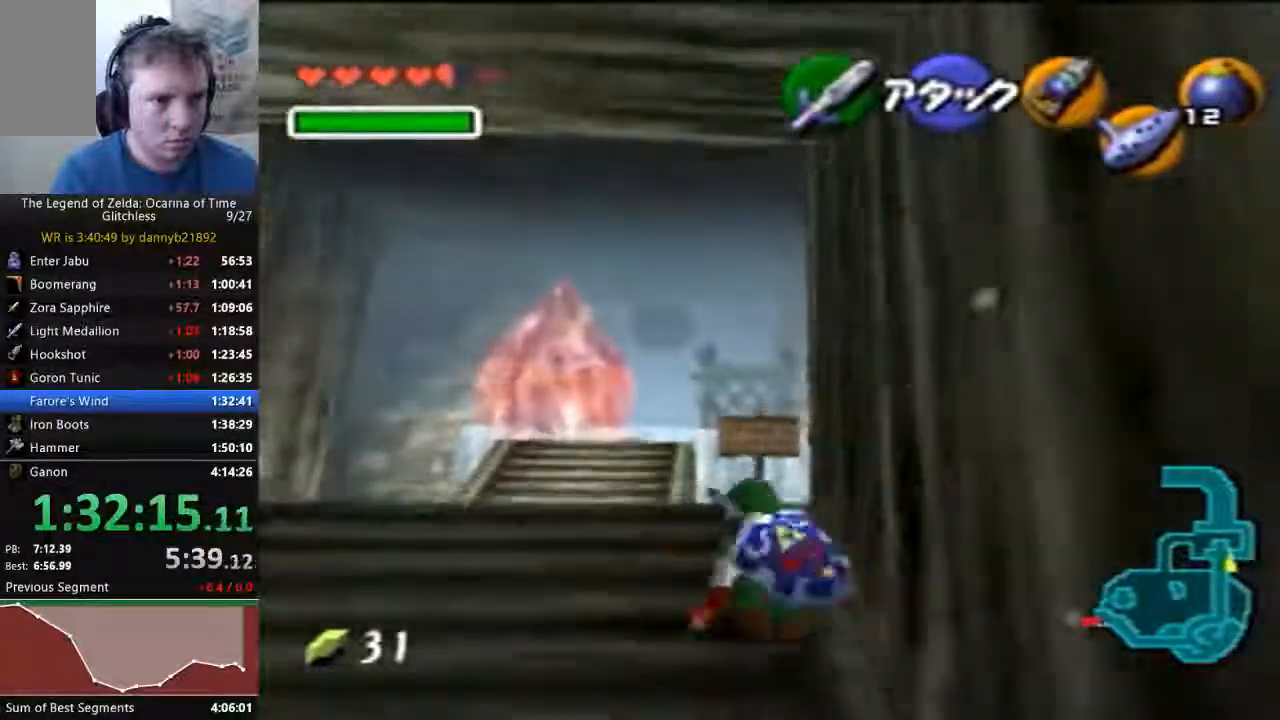
{"buttons": [], "left_stick": "up-right", "events": [[467, "left_stick", "up-right"]]}
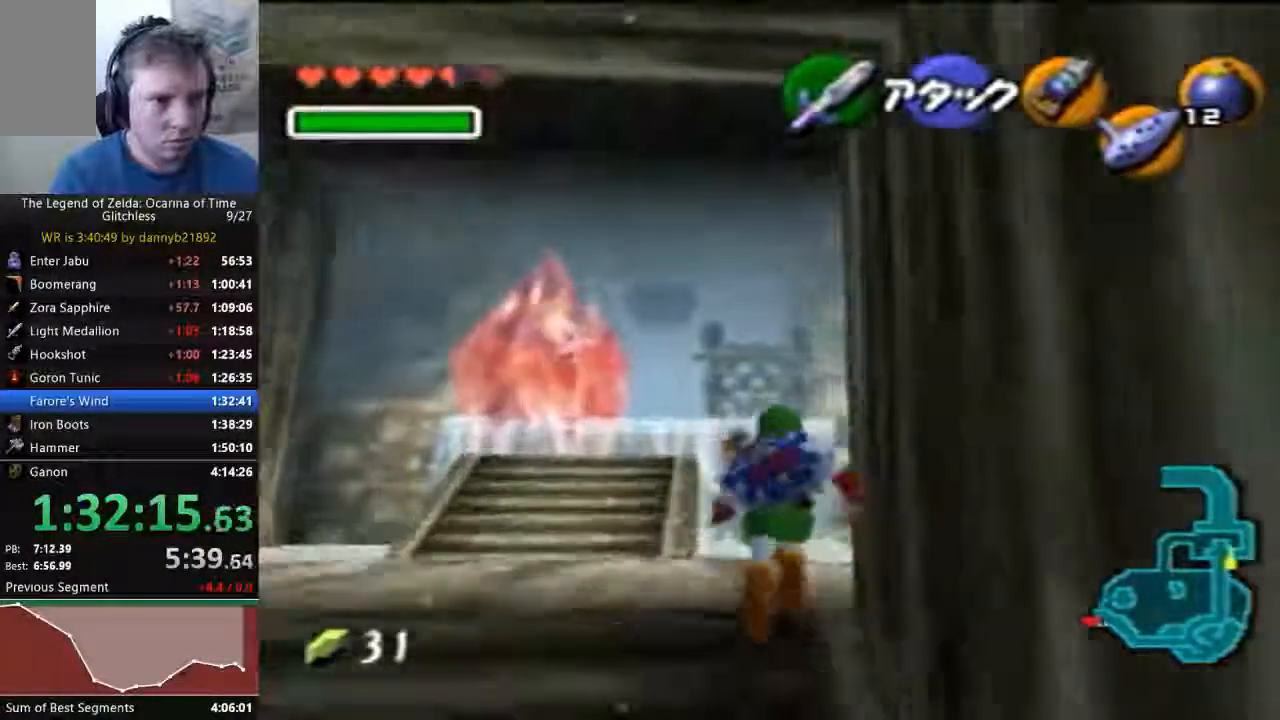
{"buttons": ["A"], "left_stick": "up-right", "events": [[500, "A", "down"]]}
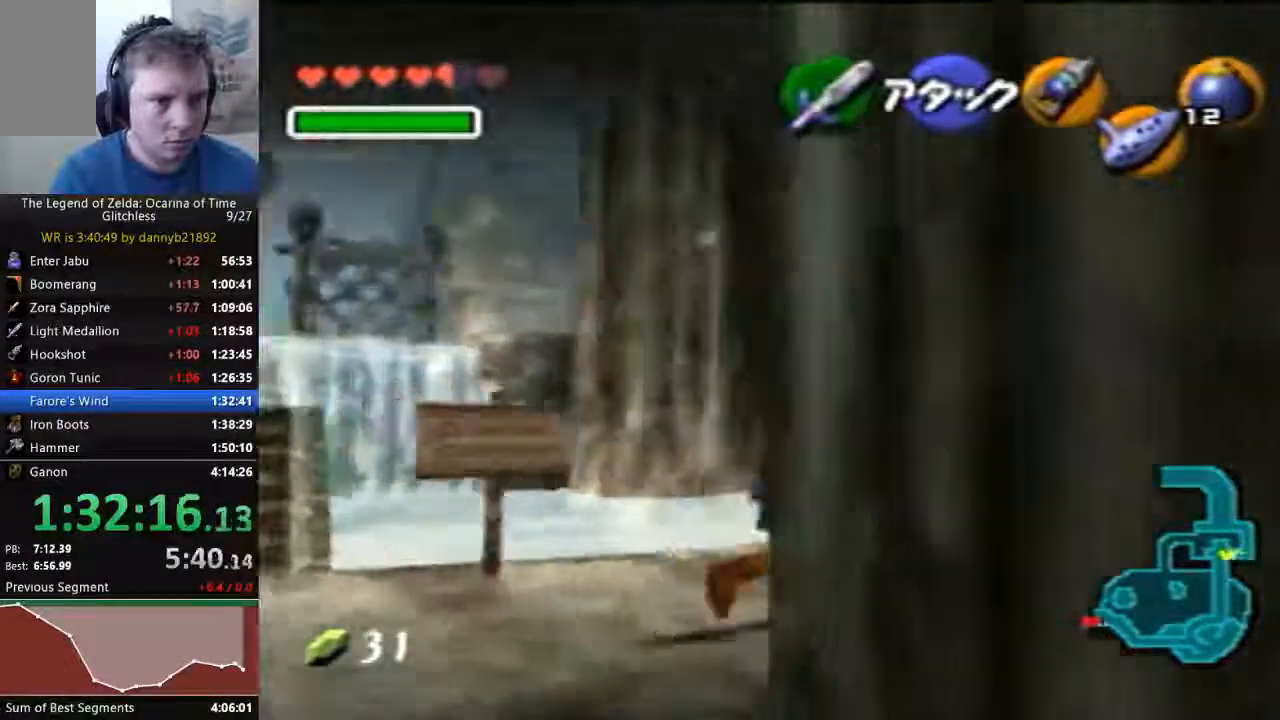
{"buttons": [], "left_stick": "up", "events": [[33, "left_stick", "up"], [167, "A", "up"]]}
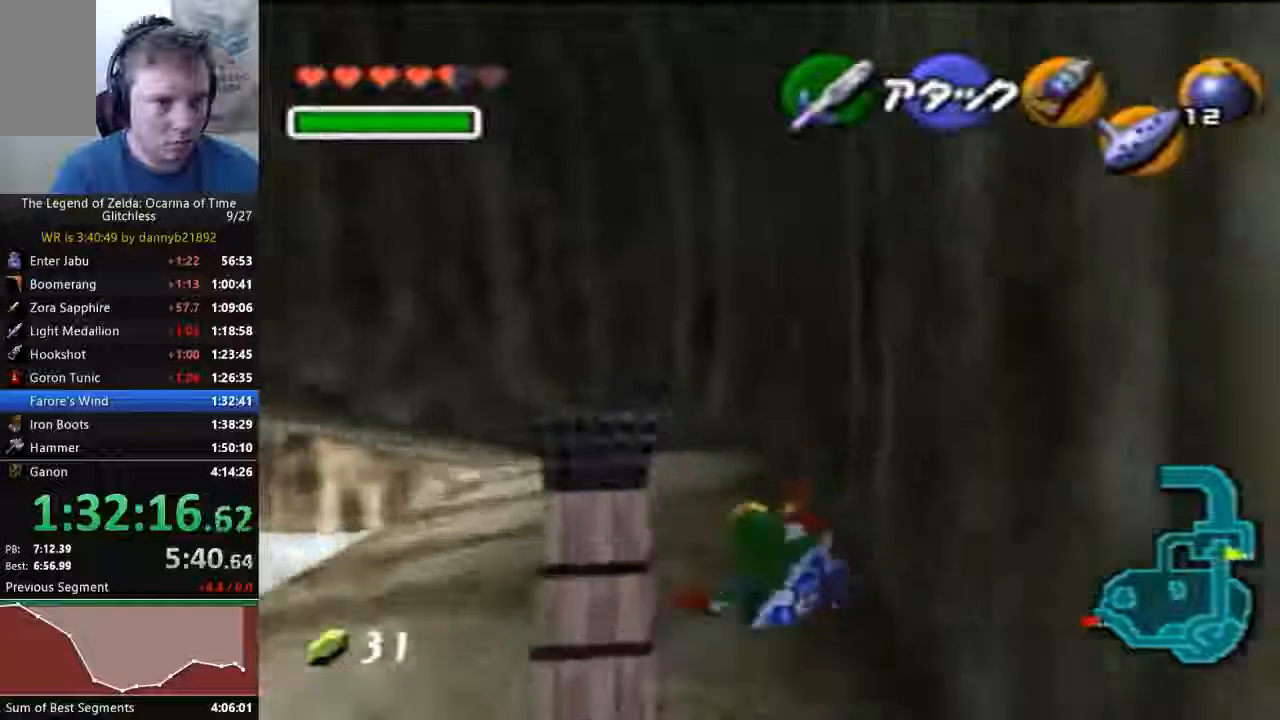
{"buttons": [], "left_stick": "up-left", "events": [[67, "left_stick", "up-left"]]}
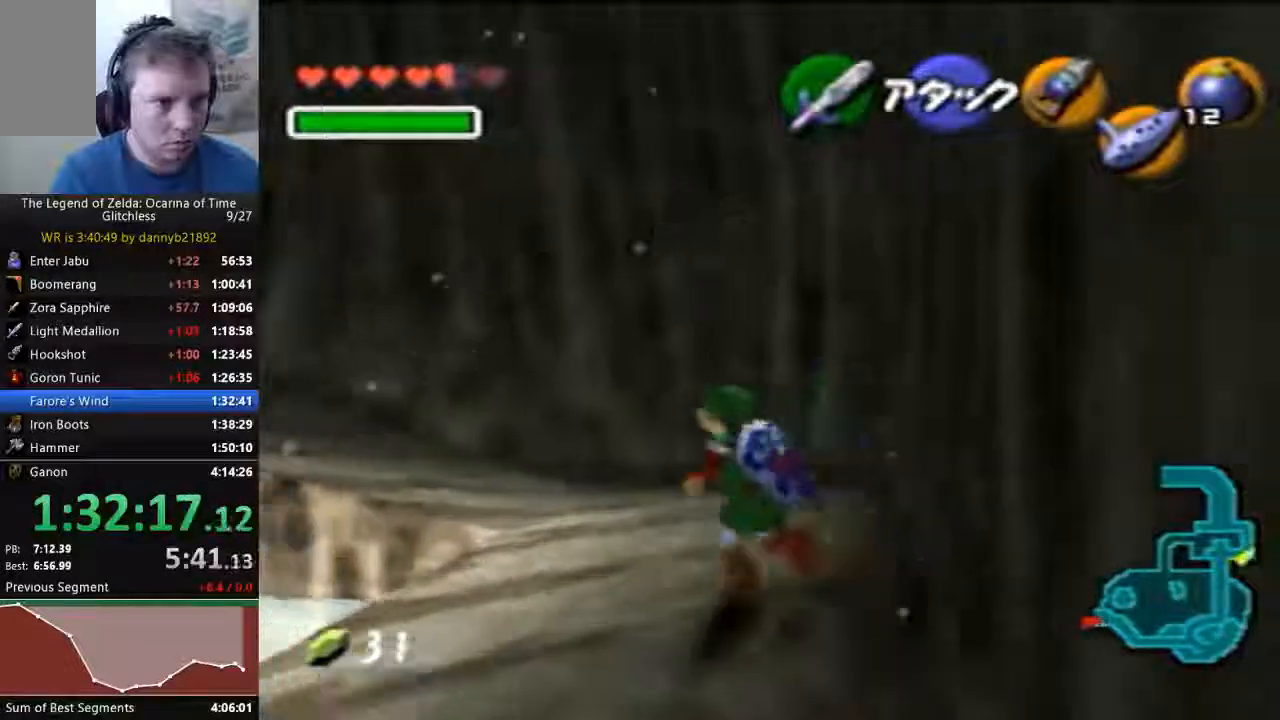
{"buttons": [], "left_stick": "up-left", "events": []}